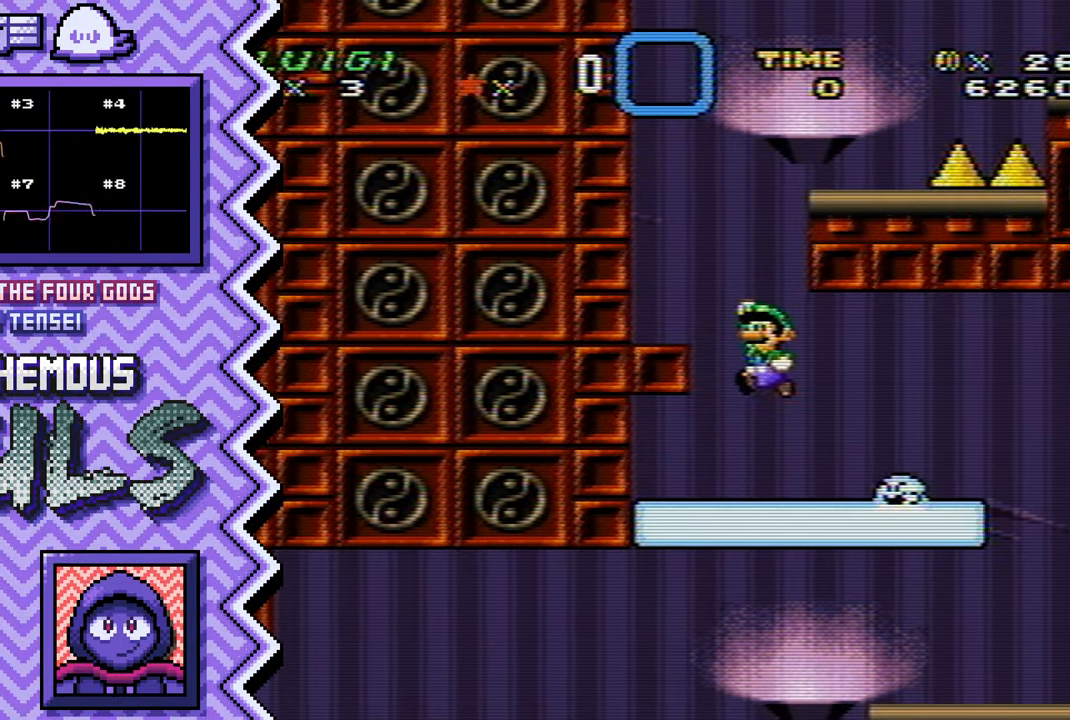
Gameplay with a controller (Nintendo layout); each line is a JSON object with the inputs held at the frame after it. "events" lists button and stick changes between this image and that frame as [ms after this image, input, new state], when the widget could be followed in between. Not read: L1 L3 R1 R3.
{"buttons": ["A"], "events": [[34, "Y", "up"], [150, "X", "down"], [284, "X", "up"], [401, "A", "down"]]}
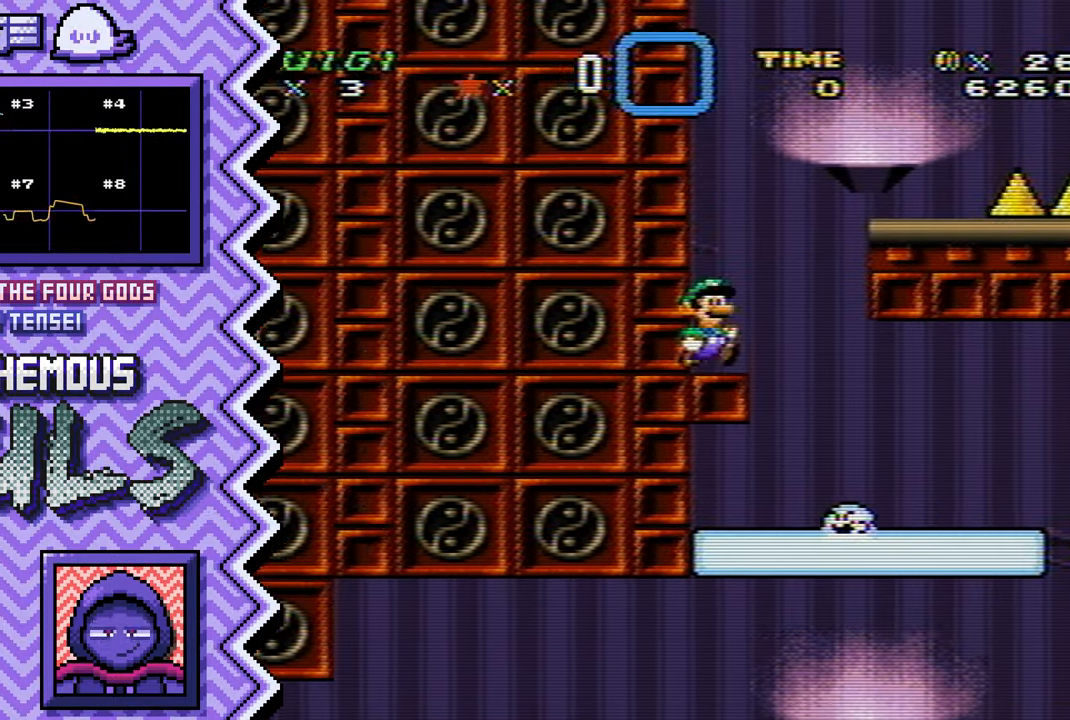
{"buttons": [], "events": [[16, "A", "up"], [133, "B", "down"], [250, "B", "up"], [366, "Y", "down"], [500, "Y", "up"]]}
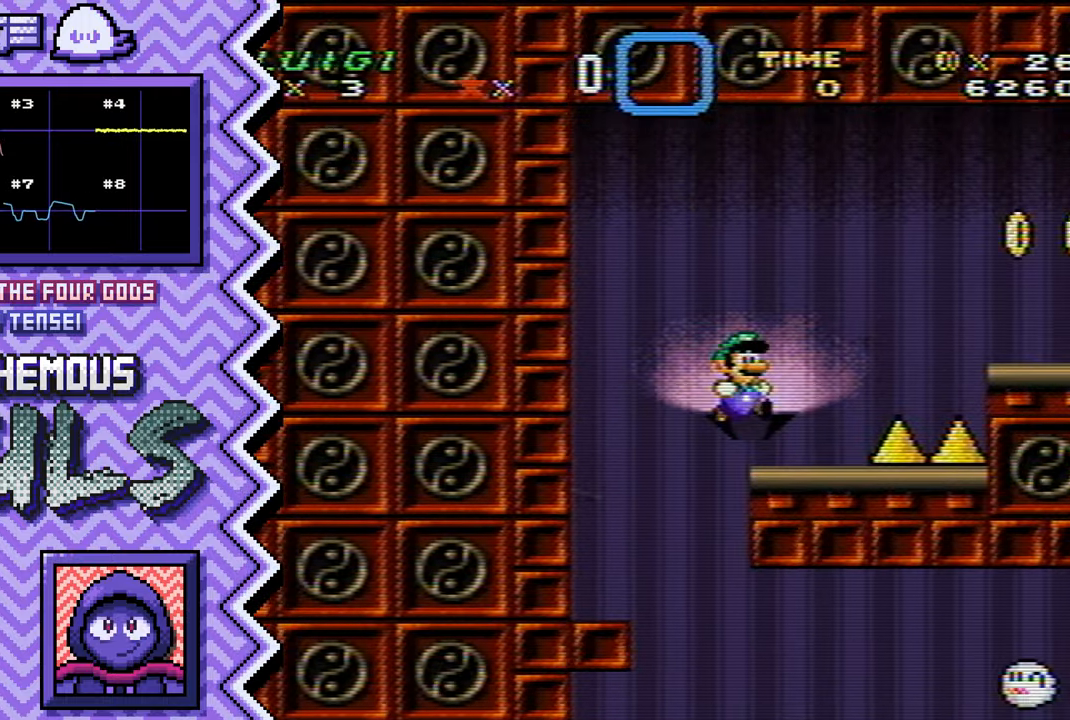
{"buttons": [], "events": [[117, "X", "down"], [233, "X", "up"], [350, "A", "down"], [467, "A", "up"]]}
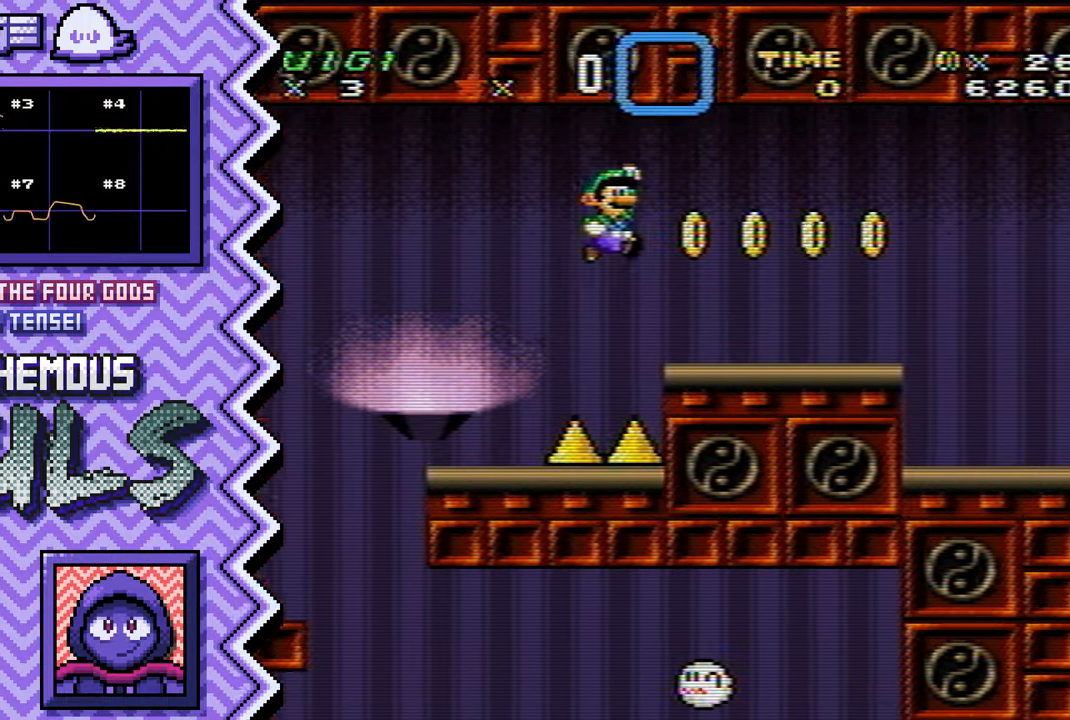
{"buttons": [], "events": [[100, "B", "down"], [217, "B", "up"], [334, "Y", "down"], [451, "Y", "up"]]}
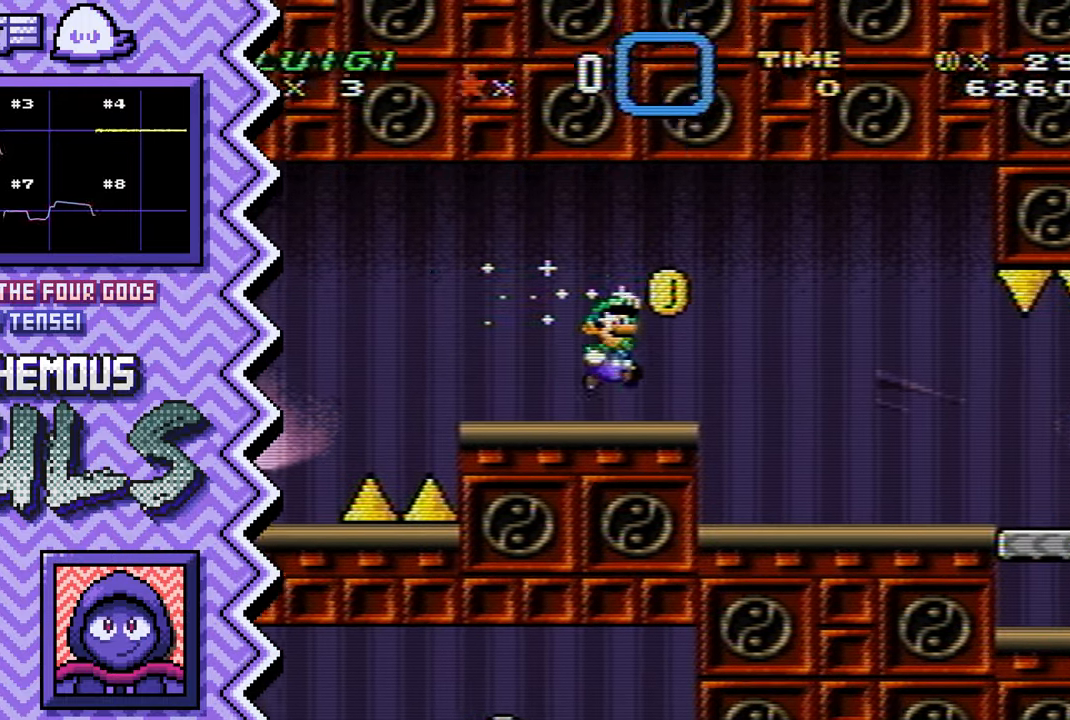
{"buttons": []}
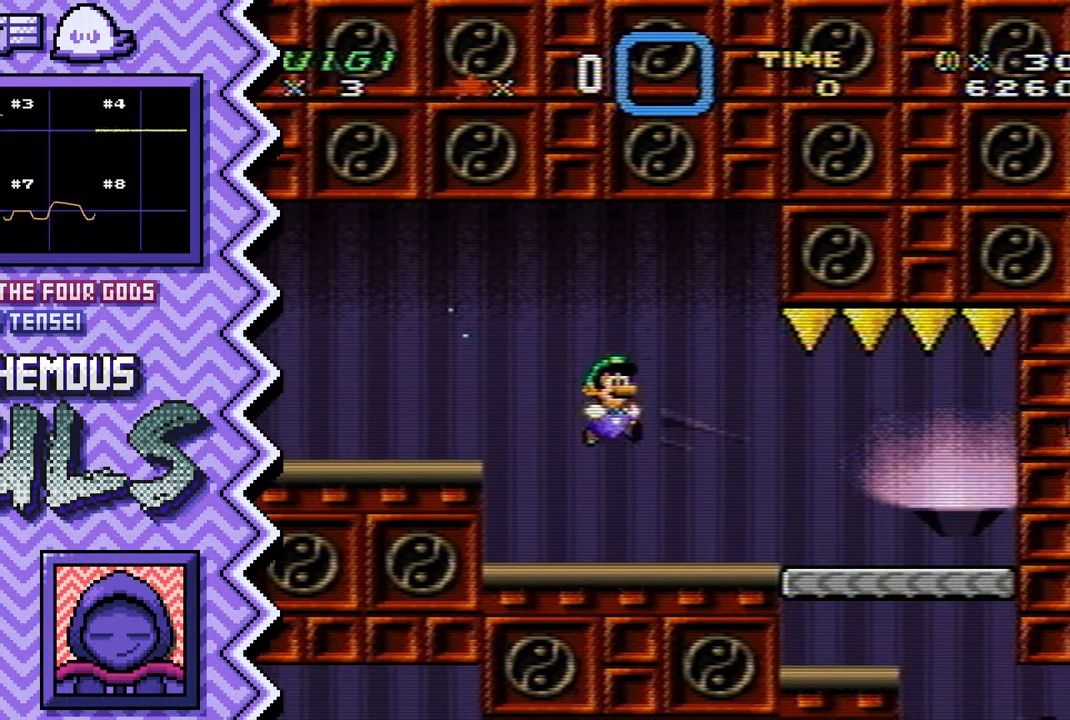
{"buttons": [], "events": [[50, "B", "down"], [167, "B", "up"], [301, "Y", "down"], [417, "Y", "up"]]}
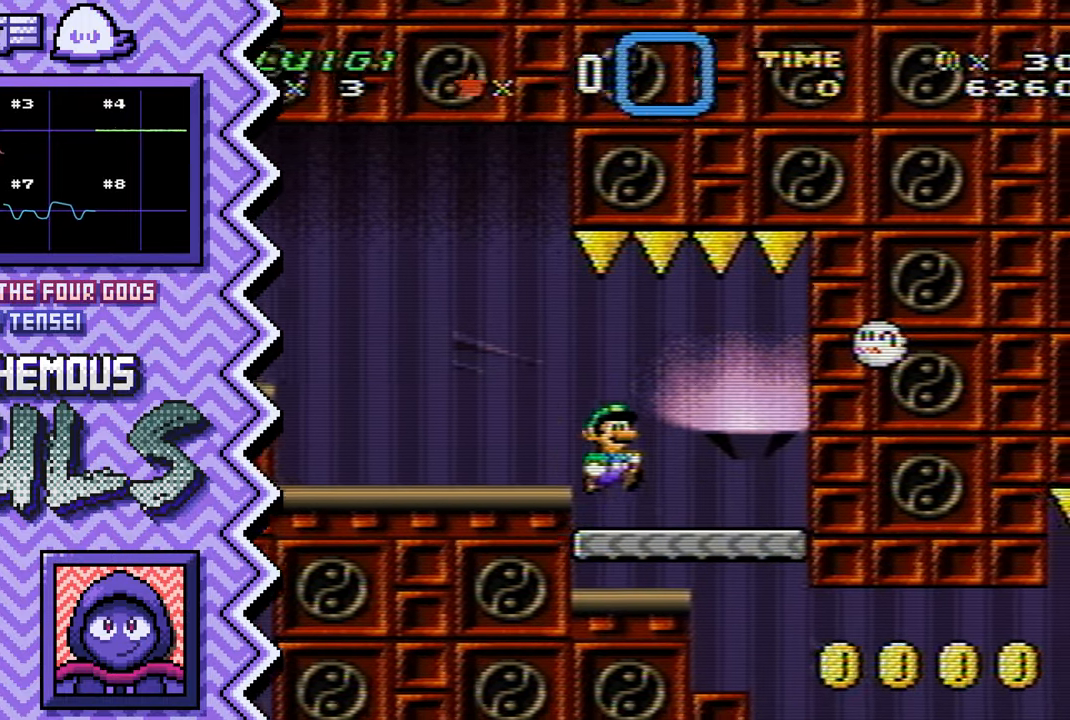
{"buttons": [], "events": [[33, "X", "down"], [150, "X", "up"], [267, "A", "down"], [400, "A", "up"]]}
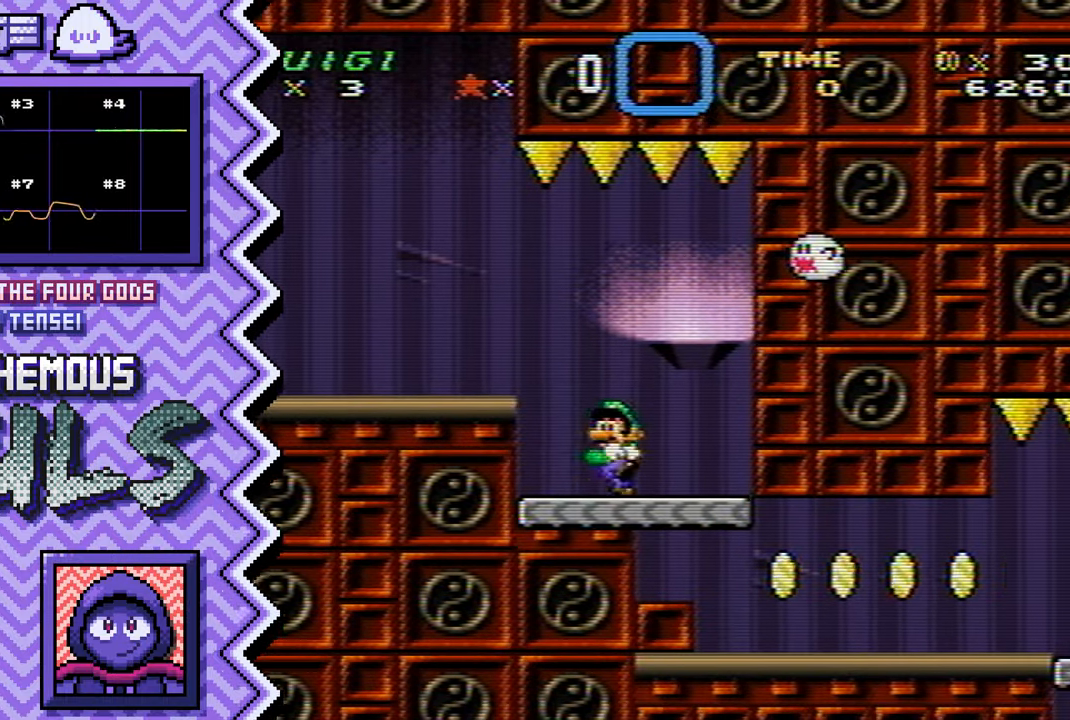
{"buttons": ["X"], "events": [[17, "B", "down"], [134, "B", "up"], [251, "Y", "down"], [367, "Y", "up"], [484, "X", "down"]]}
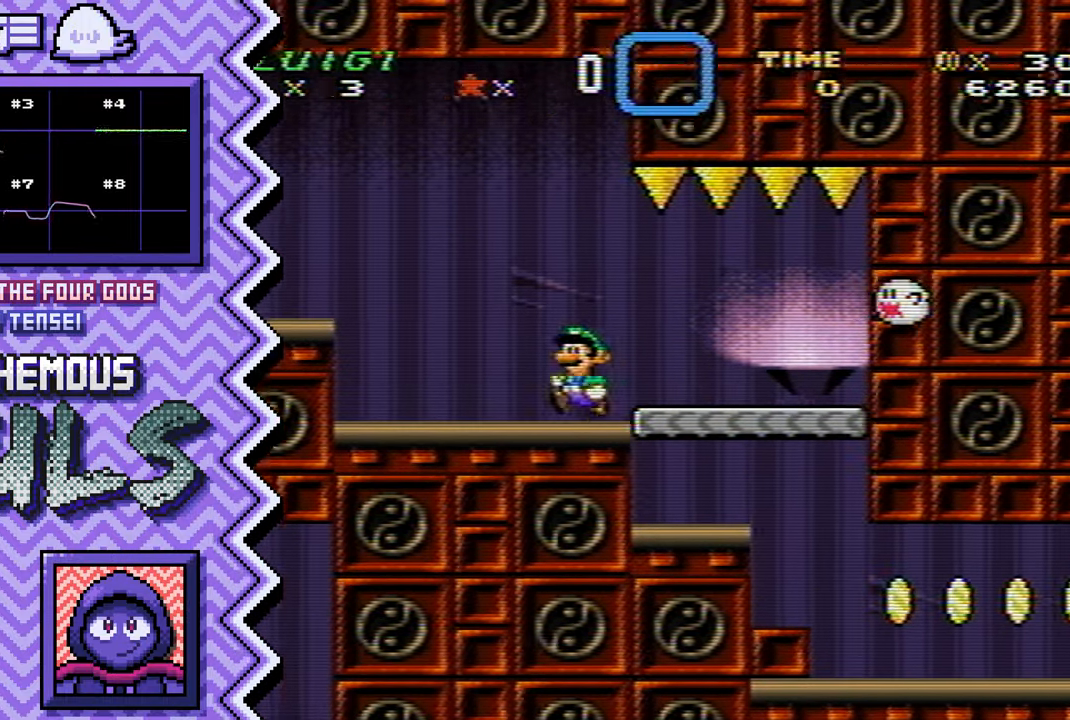
{"buttons": ["B"], "events": [[117, "X", "up"], [233, "A", "down"], [350, "A", "up"], [467, "B", "down"]]}
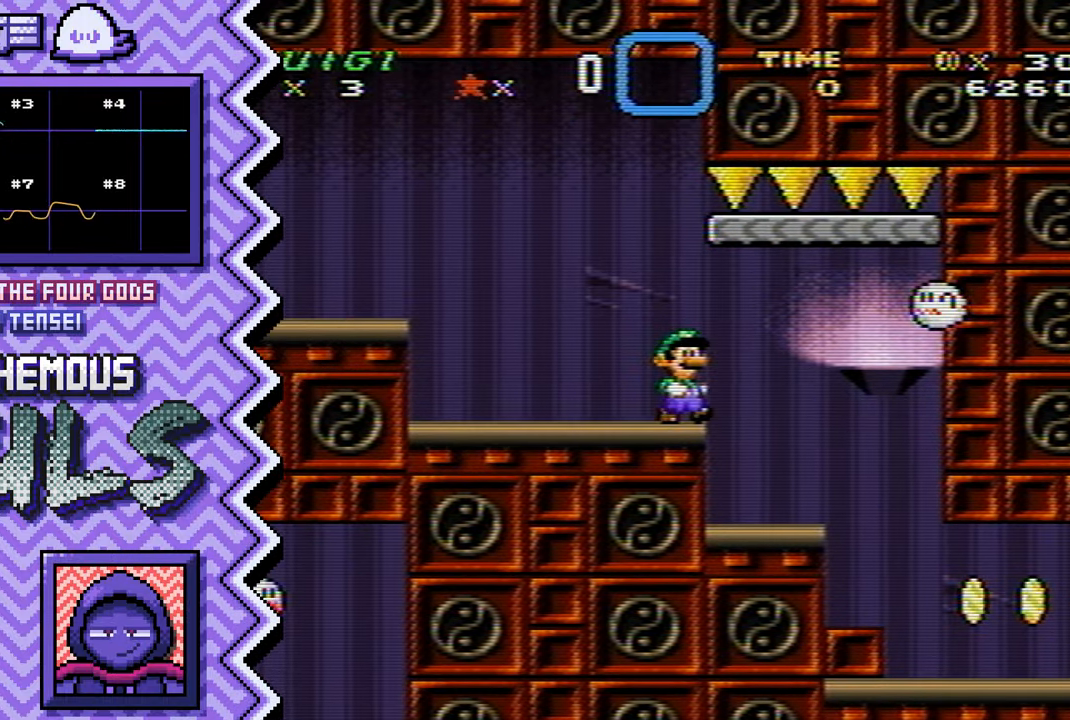
{"buttons": ["X"], "events": [[84, "B", "up"], [217, "Y", "down"], [334, "Y", "up"], [451, "X", "down"]]}
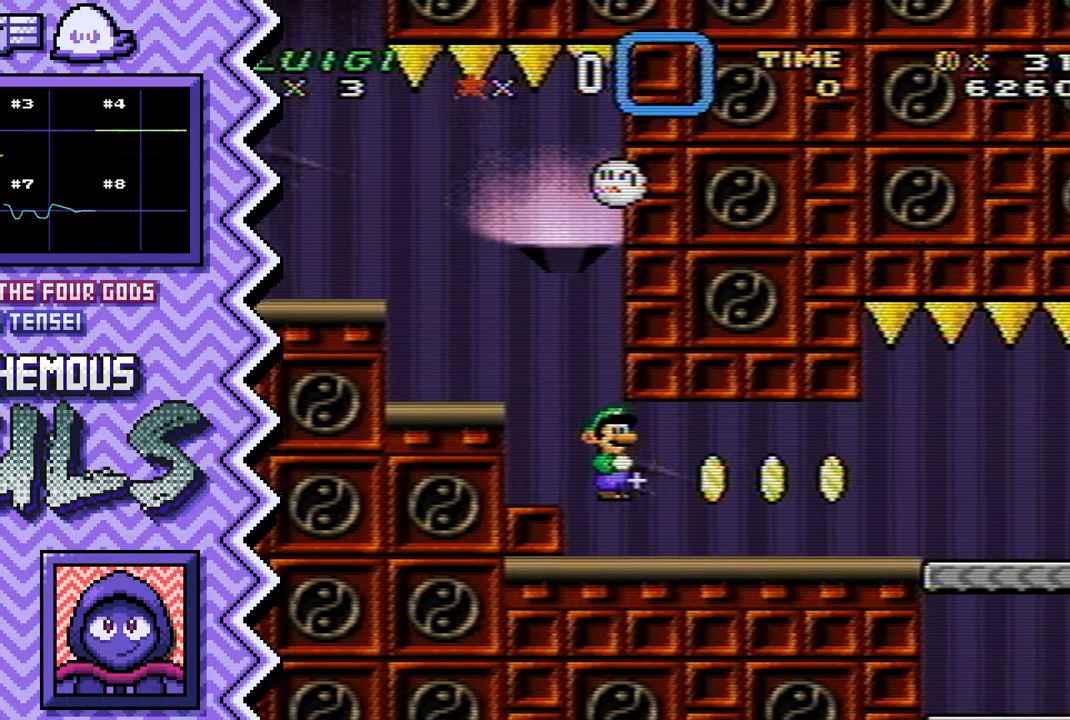
{"buttons": ["B"], "events": [[67, "X", "up"], [183, "A", "down"], [317, "A", "up"], [434, "B", "down"]]}
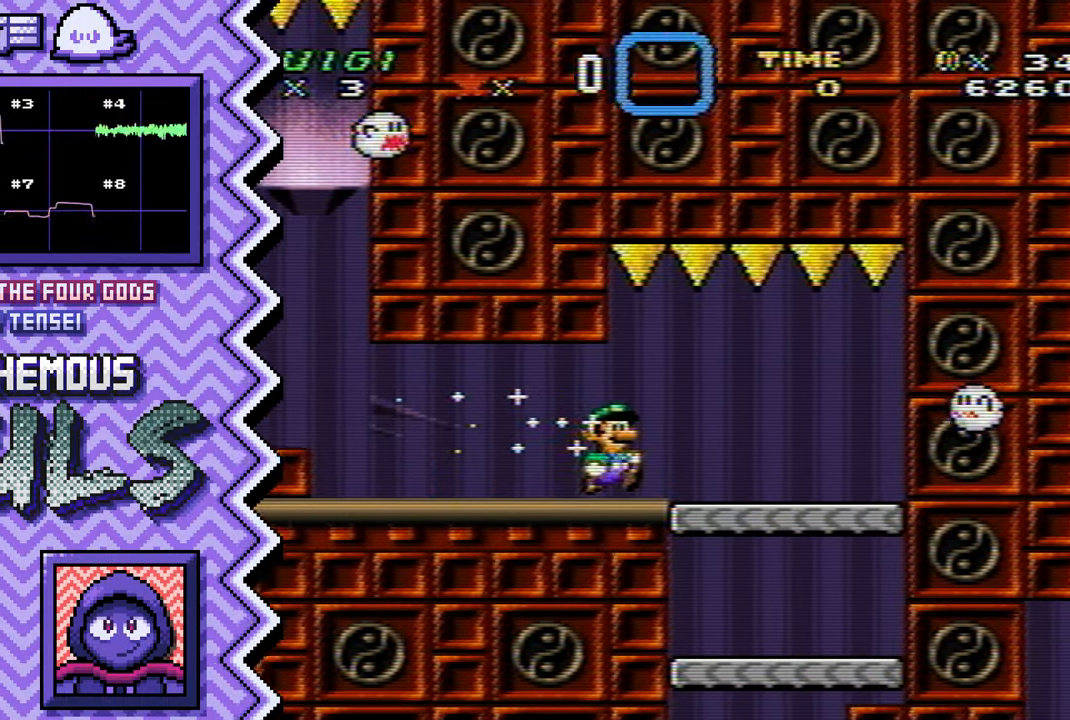
{"buttons": ["X"], "events": [[50, "B", "up"], [167, "Y", "down"], [284, "Y", "up"], [417, "X", "down"]]}
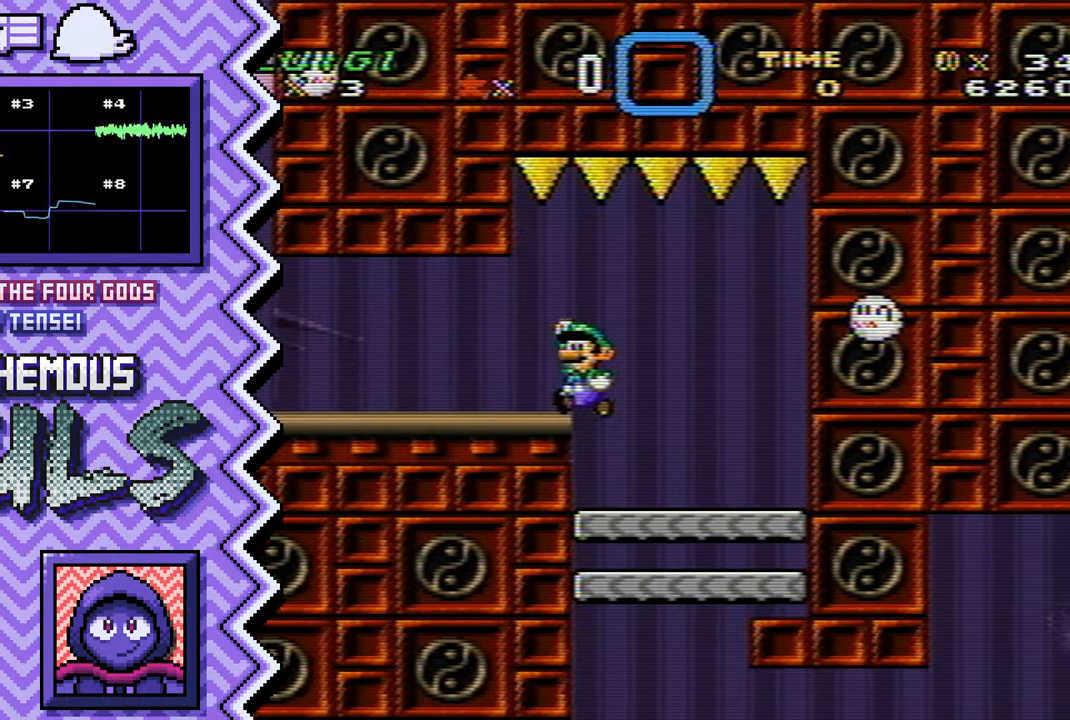
{"buttons": ["B"], "events": [[34, "X", "up"], [150, "A", "down"], [267, "A", "up"], [384, "B", "down"]]}
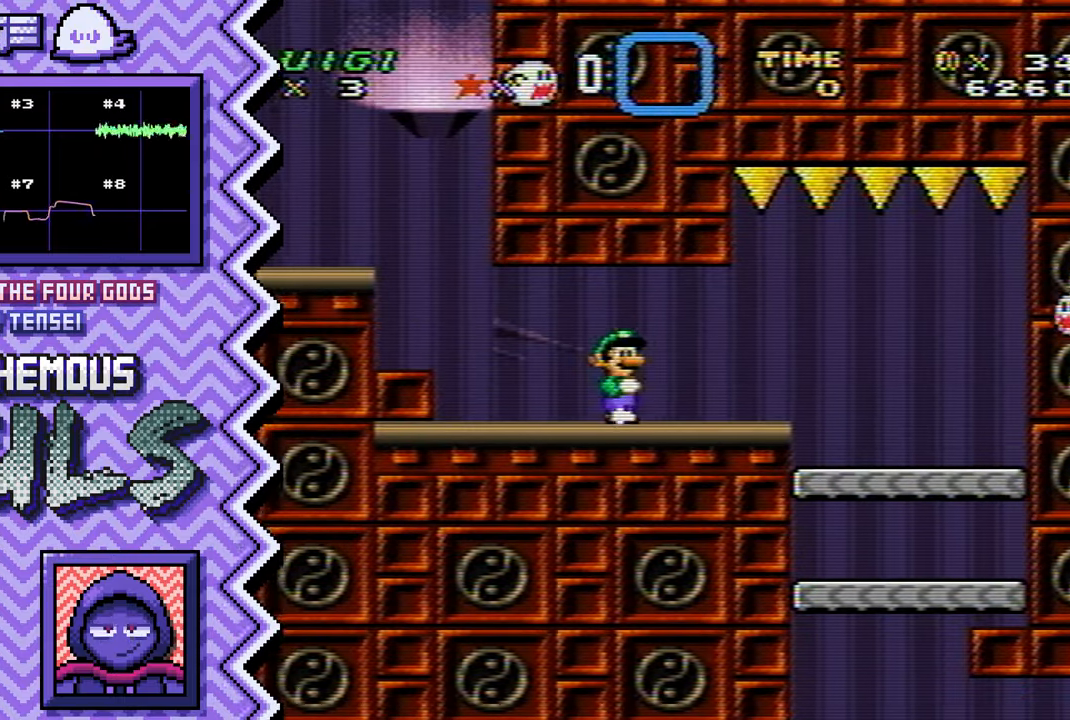
{"buttons": [], "events": [[17, "B", "up"], [133, "Y", "down"], [250, "Y", "up"], [367, "X", "down"], [484, "X", "up"]]}
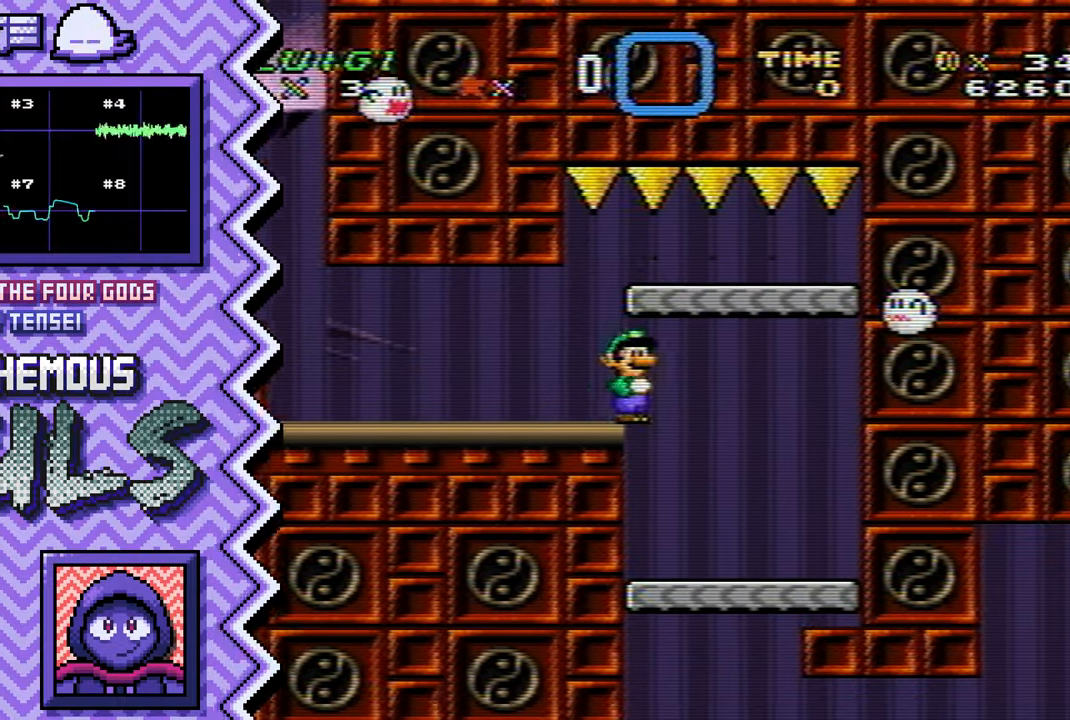
{"buttons": [], "events": [[117, "A", "down"], [234, "A", "up"], [351, "B", "down"], [467, "B", "up"]]}
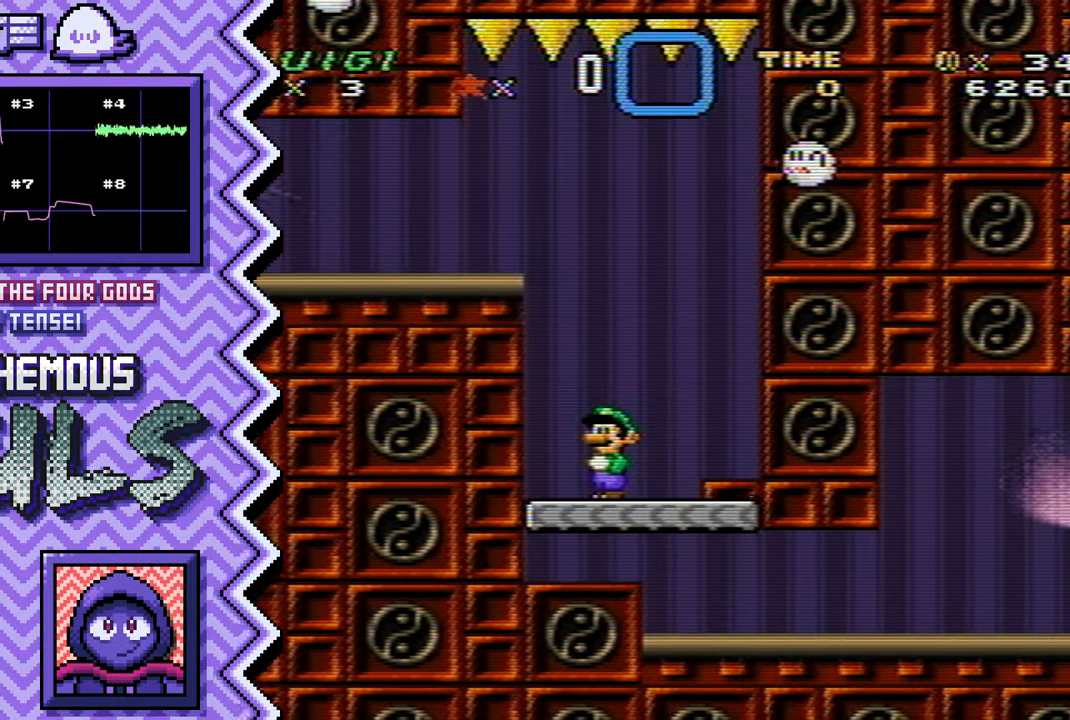
{"buttons": [], "events": [[83, "Y", "down"], [200, "Y", "up"], [333, "X", "down"], [450, "X", "up"]]}
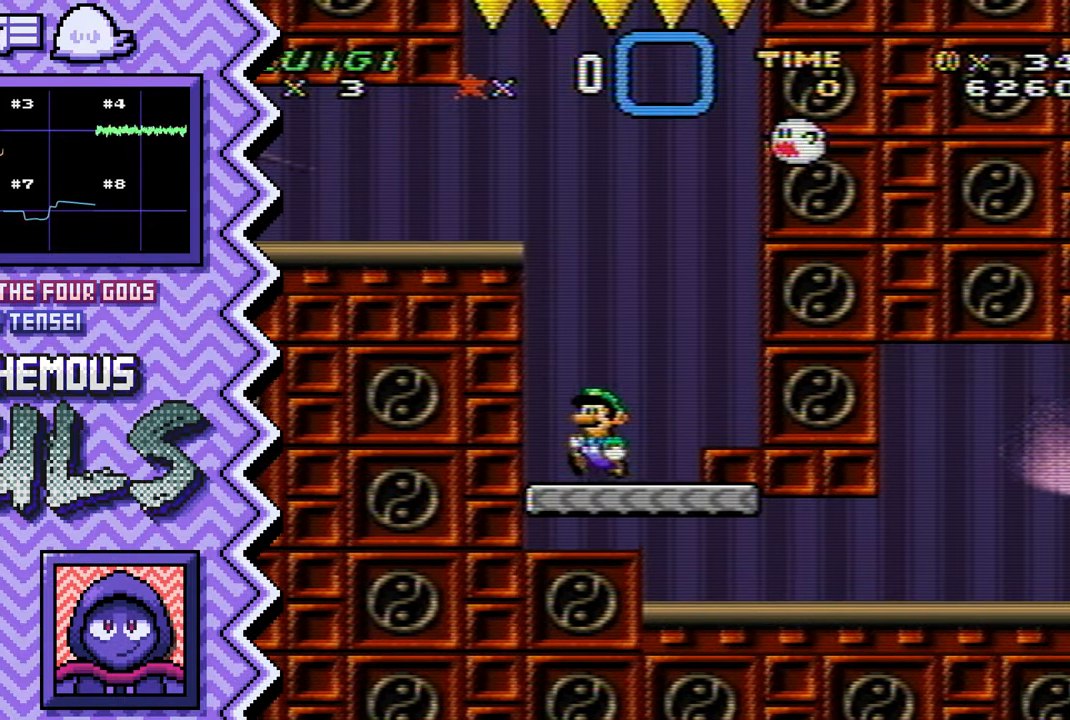
{"buttons": []}
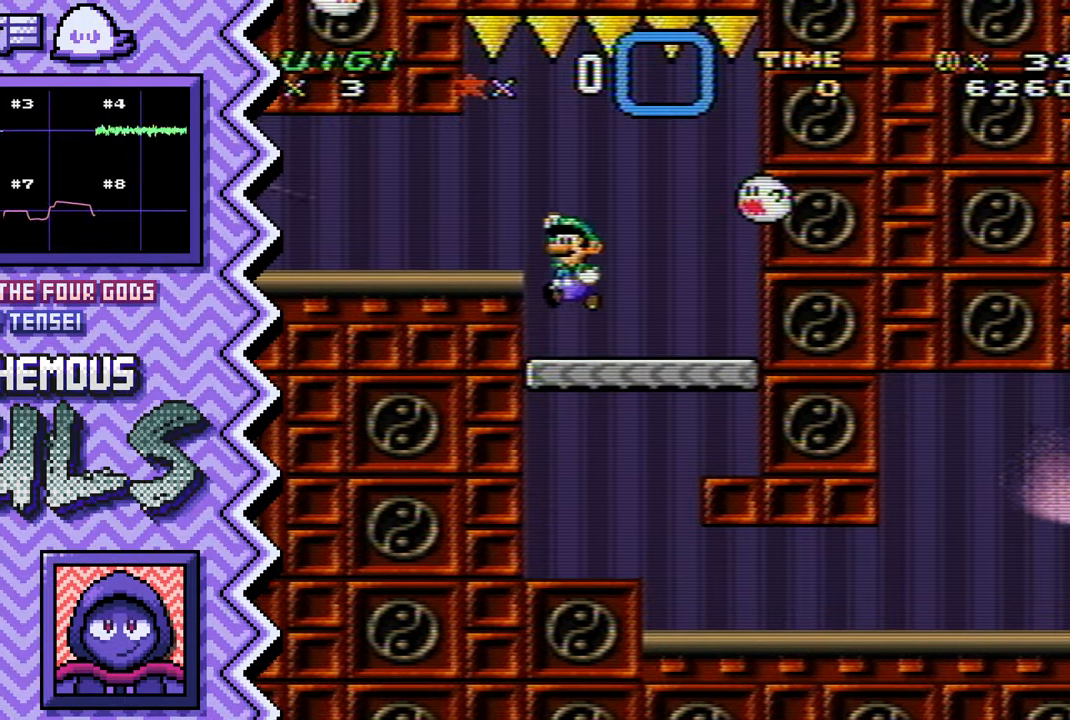
{"buttons": [], "events": [[50, "Y", "down"], [167, "Y", "up"], [283, "X", "down"], [400, "X", "up"]]}
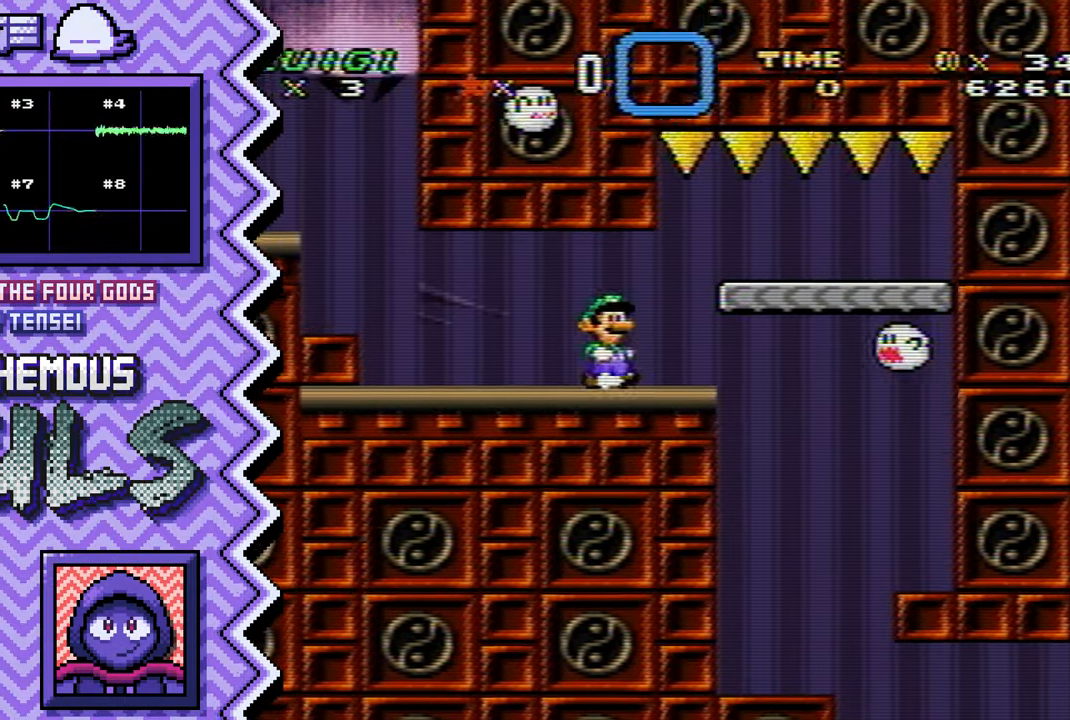
{"buttons": ["Y"], "events": [[34, "A", "down"], [150, "A", "up"], [267, "B", "down"], [384, "B", "up"], [501, "Y", "down"]]}